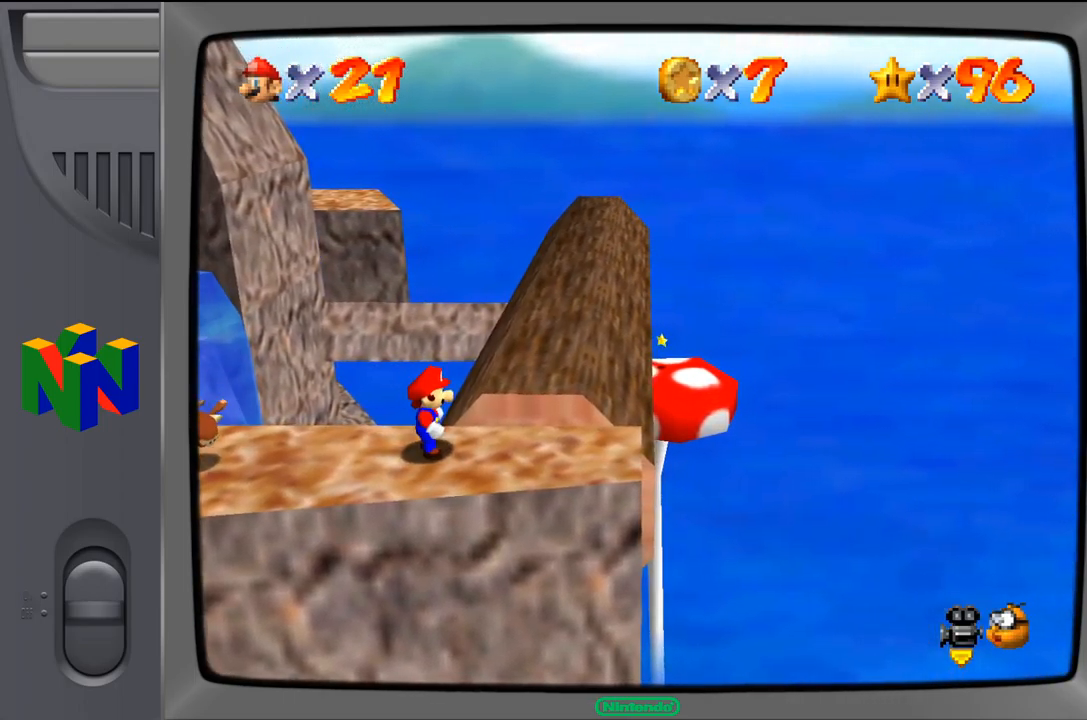
Gameplay with a controller (Nintendo layout); each line is a JSON object with the inputs held at the frame after it (dt_ms = milliseconds from this image to that frame). "events" lists button and stick changes between this image and that frame as [ms after this image, input, new state], when the widget could be followed in between. Not read: L1 L3 R1 R3.
{"dt_ms": 1000, "buttons": [], "left_stick": "center", "events": []}
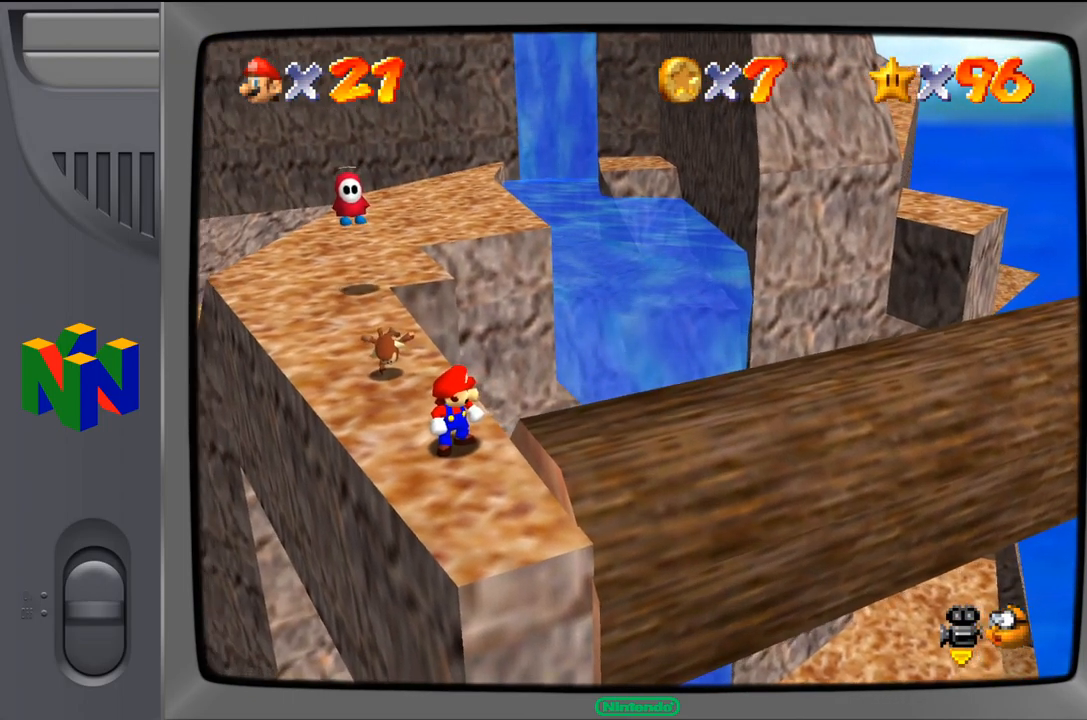
{"dt_ms": 500, "buttons": [], "left_stick": "center", "events": []}
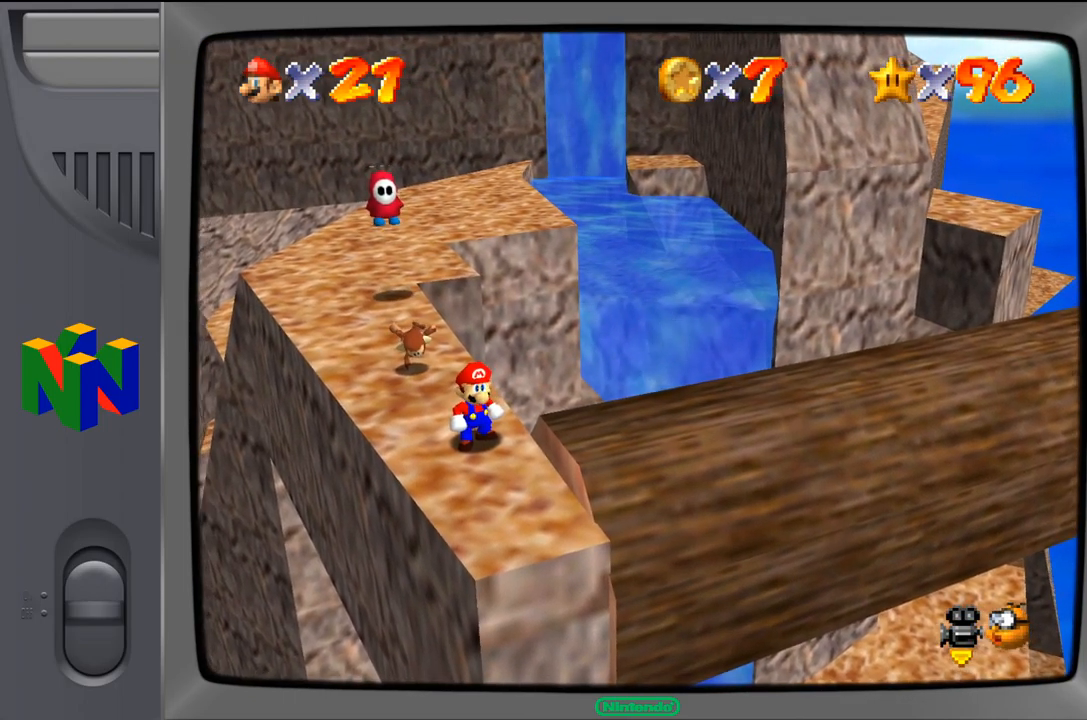
{"dt_ms": 500, "buttons": [], "left_stick": "center", "events": []}
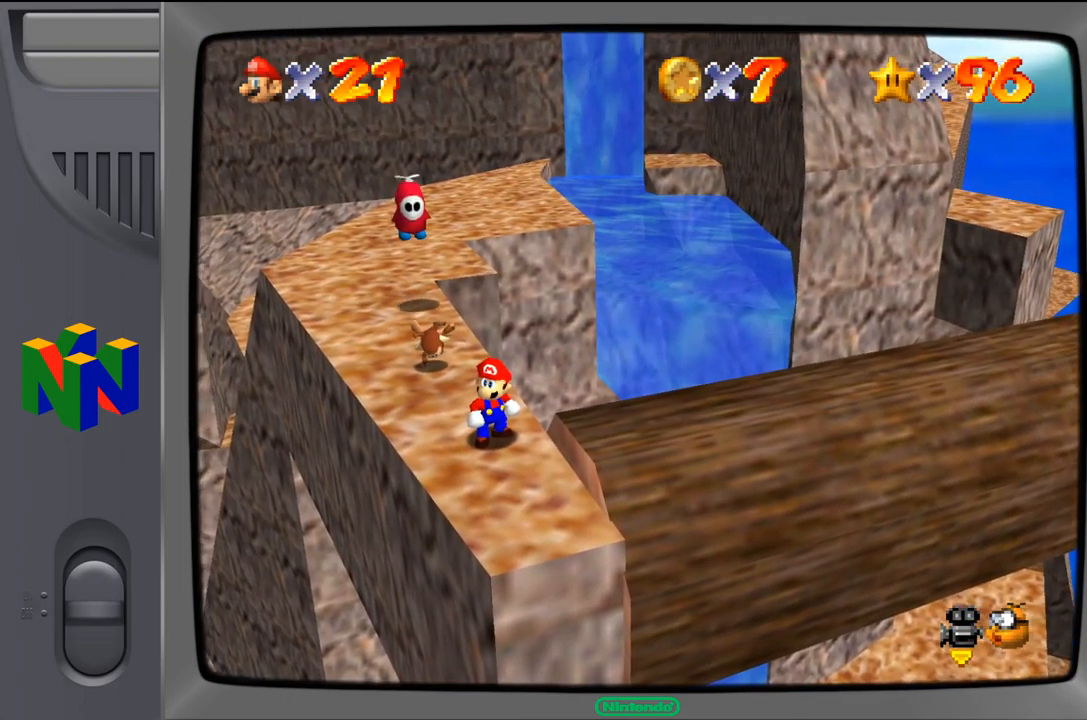
{"dt_ms": 516, "buttons": [], "left_stick": "center", "events": [[133, "A", "down"], [250, "A", "up"]]}
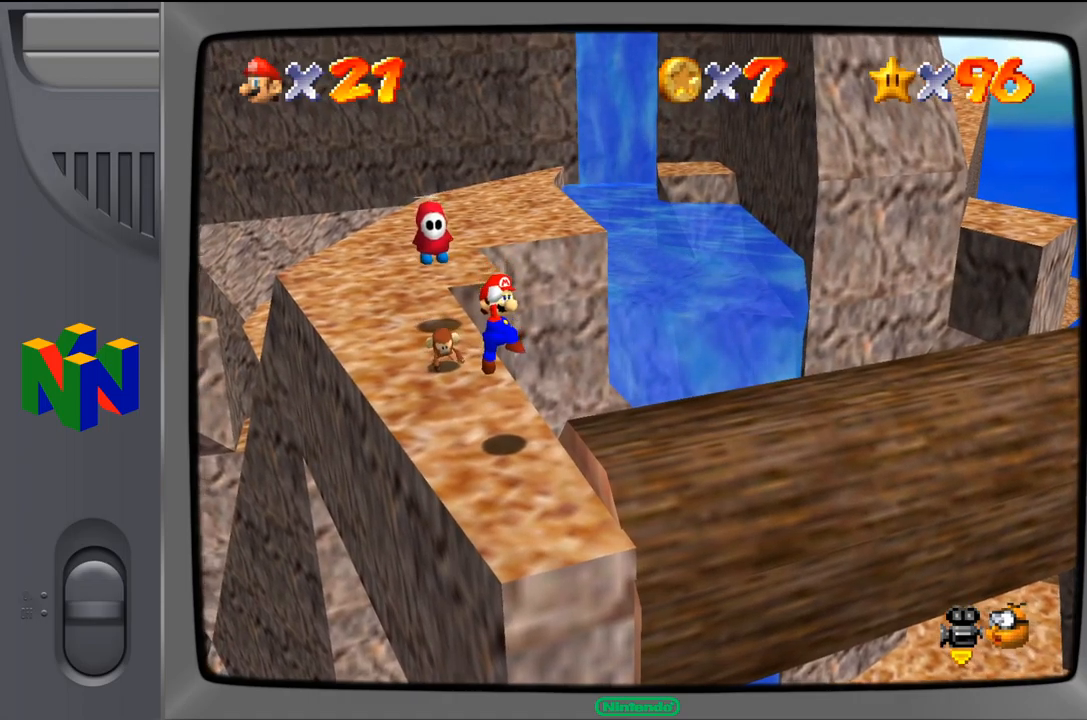
{"dt_ms": 500, "buttons": ["A"], "left_stick": "center", "events": [[350, "A", "down"]]}
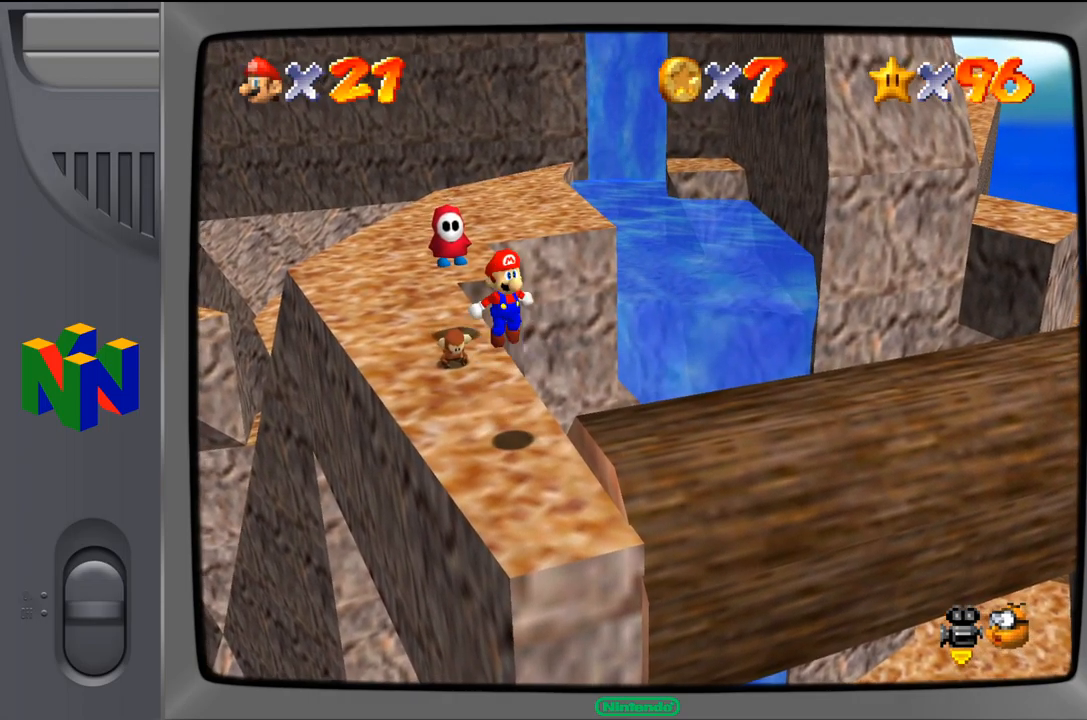
{"dt_ms": 500, "buttons": [], "left_stick": "center", "events": [[100, "A", "up"]]}
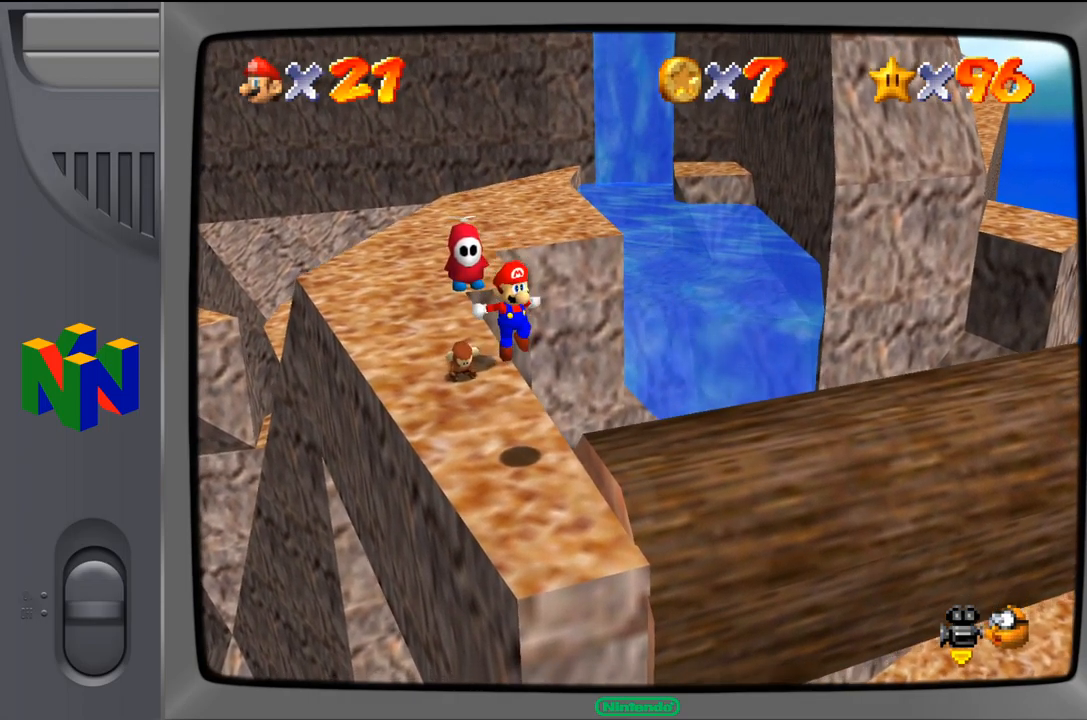
{"dt_ms": 500, "buttons": [], "left_stick": "center", "events": [[350, "A", "down"], [417, "A", "up"]]}
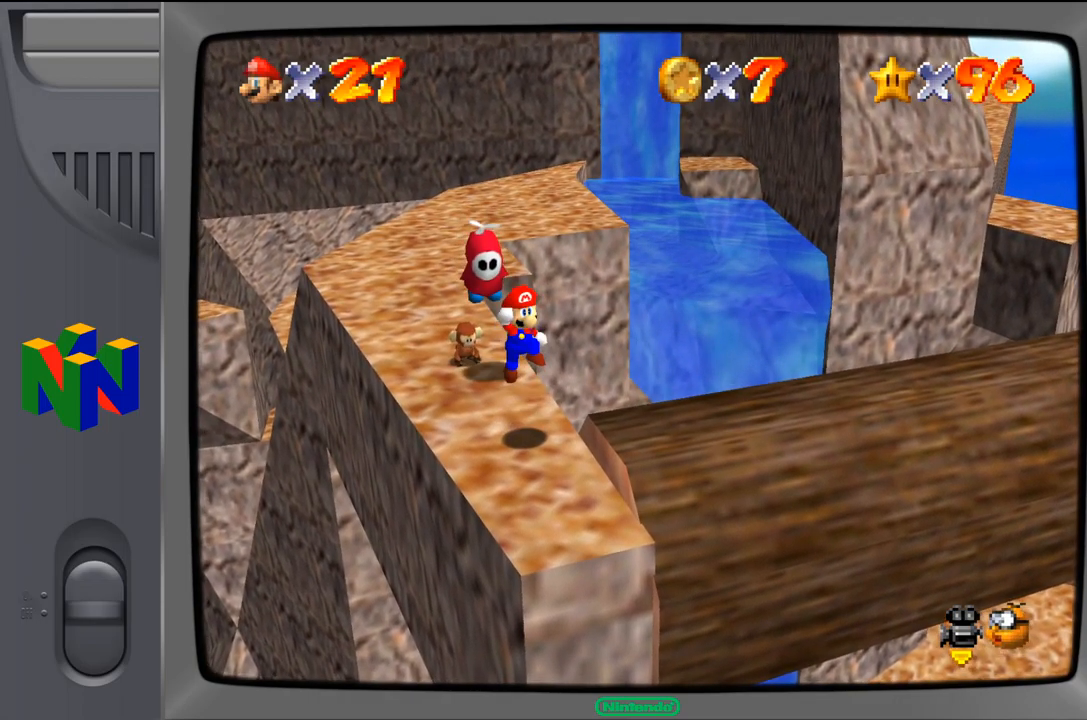
{"dt_ms": 500, "buttons": ["A"], "left_stick": "center", "events": [[500, "A", "down"]]}
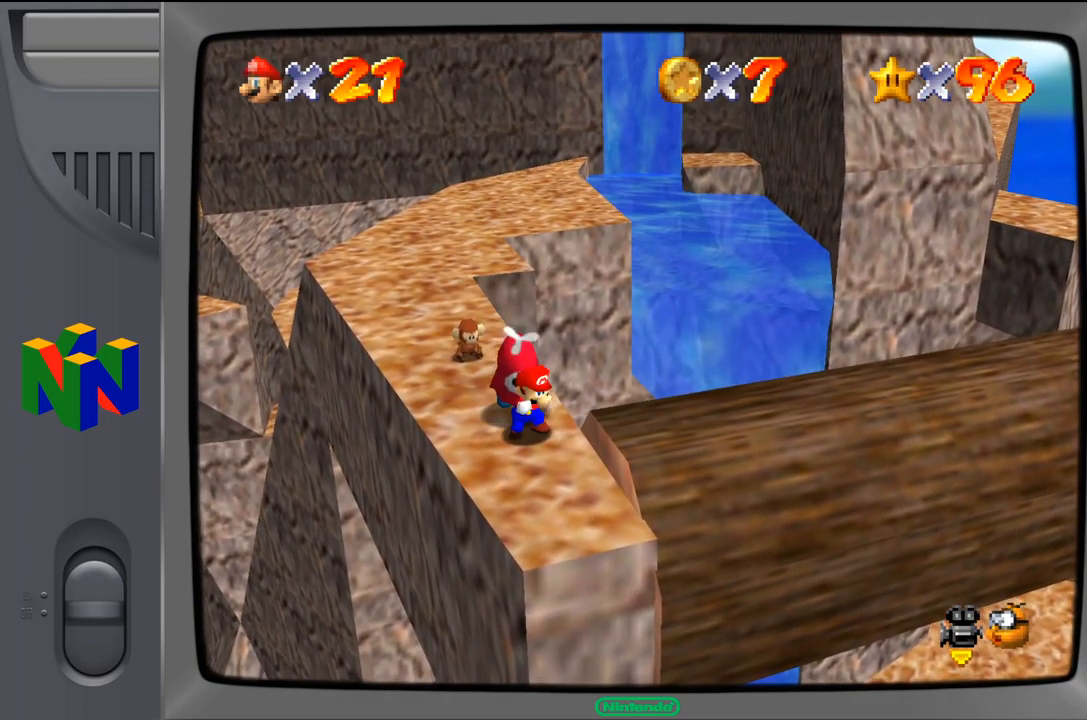
{"dt_ms": 500, "buttons": [], "left_stick": "center", "events": [[217, "A", "up"]]}
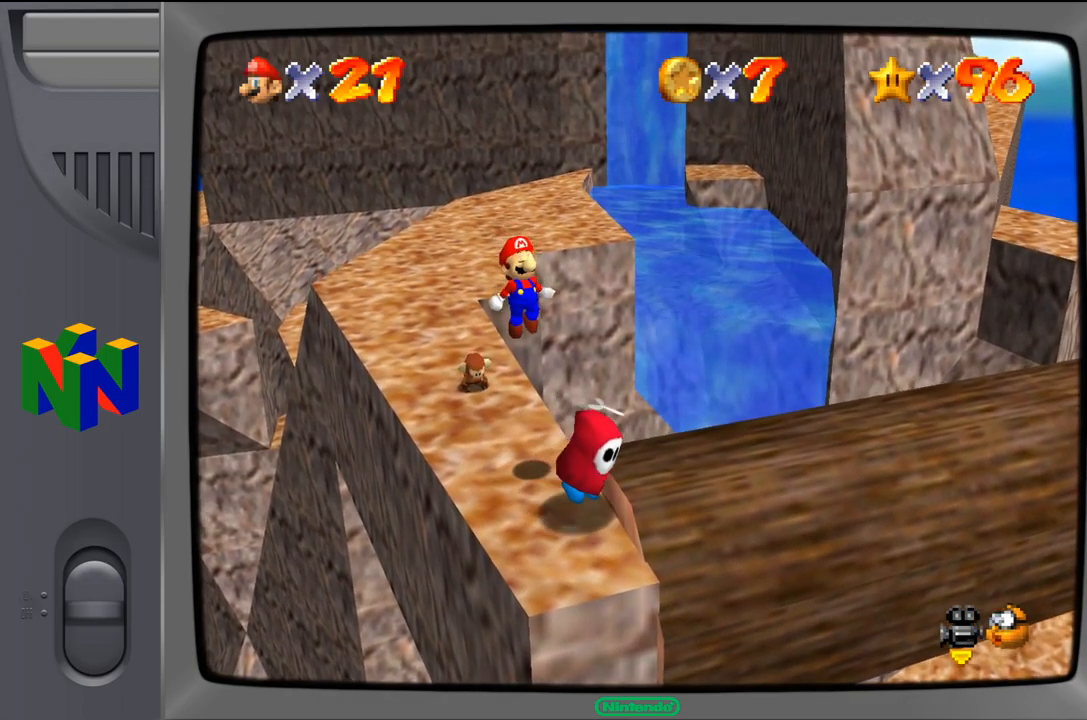
{"dt_ms": 500, "buttons": [], "left_stick": "center", "events": []}
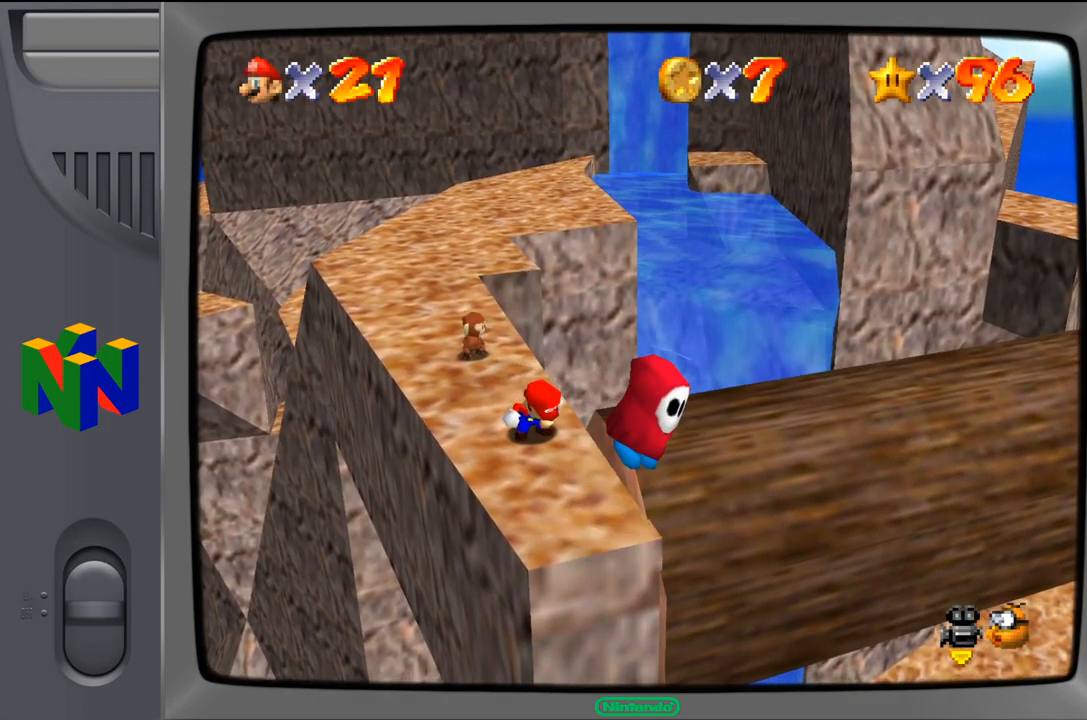
{"dt_ms": 500, "buttons": [], "left_stick": "center", "events": []}
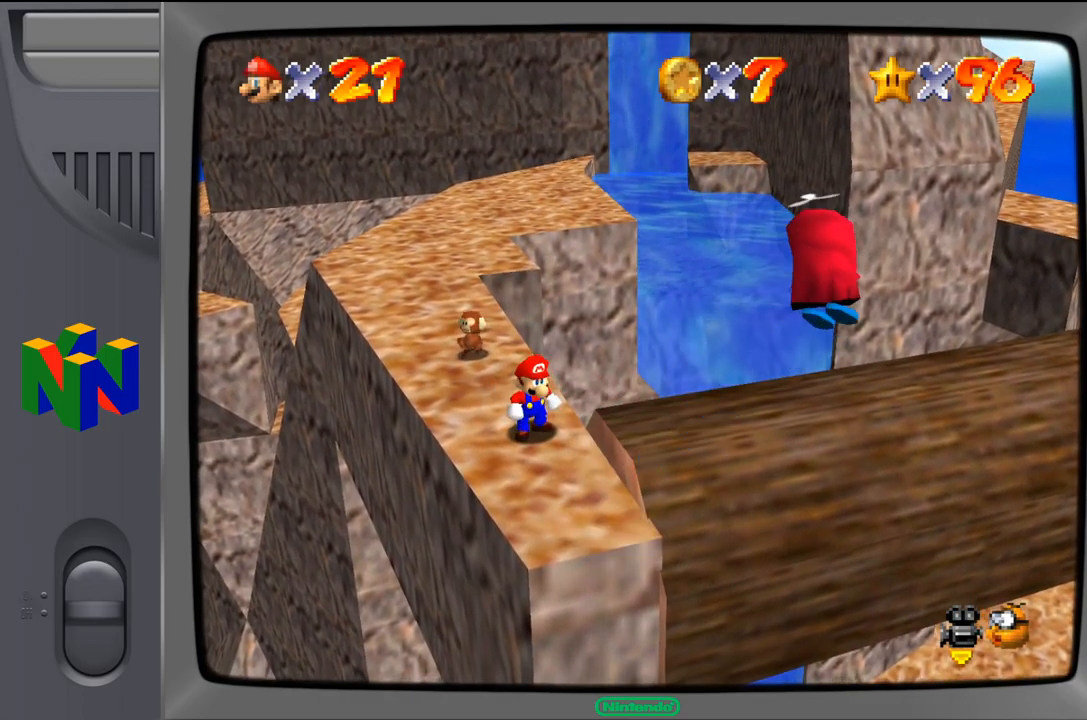
{"dt_ms": 500, "buttons": [], "left_stick": "center", "events": [[167, "C_LEFT", "down"], [334, "C_LEFT", "up"]]}
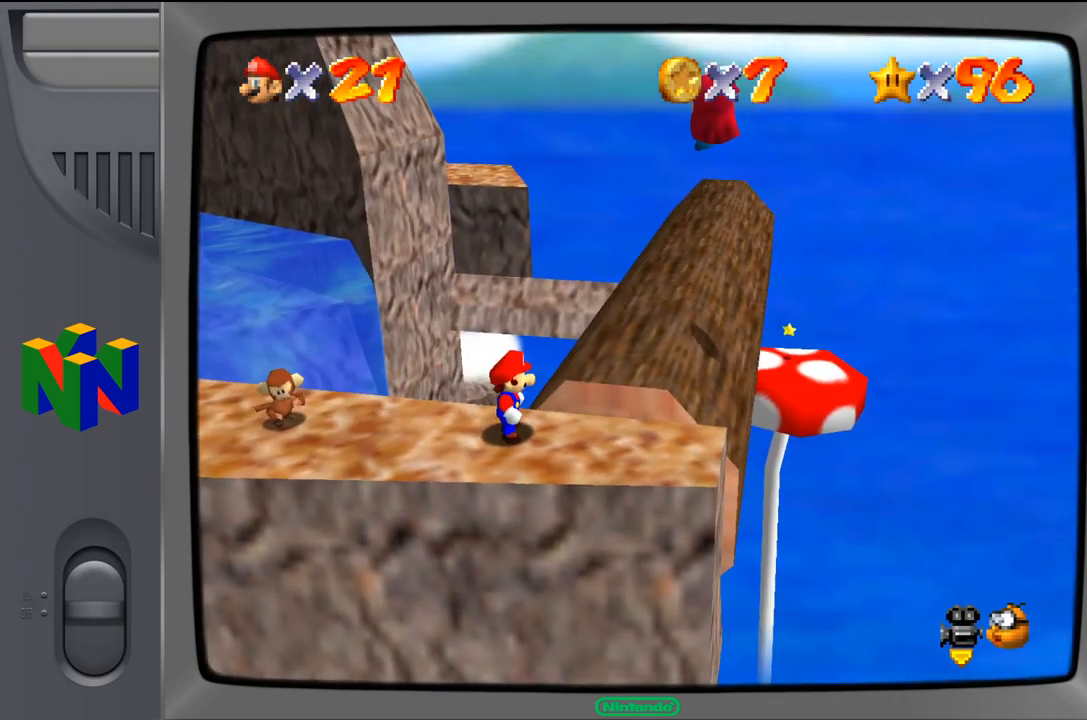
{"dt_ms": 500, "buttons": [], "left_stick": "right", "events": [[267, "left_stick", "right"]]}
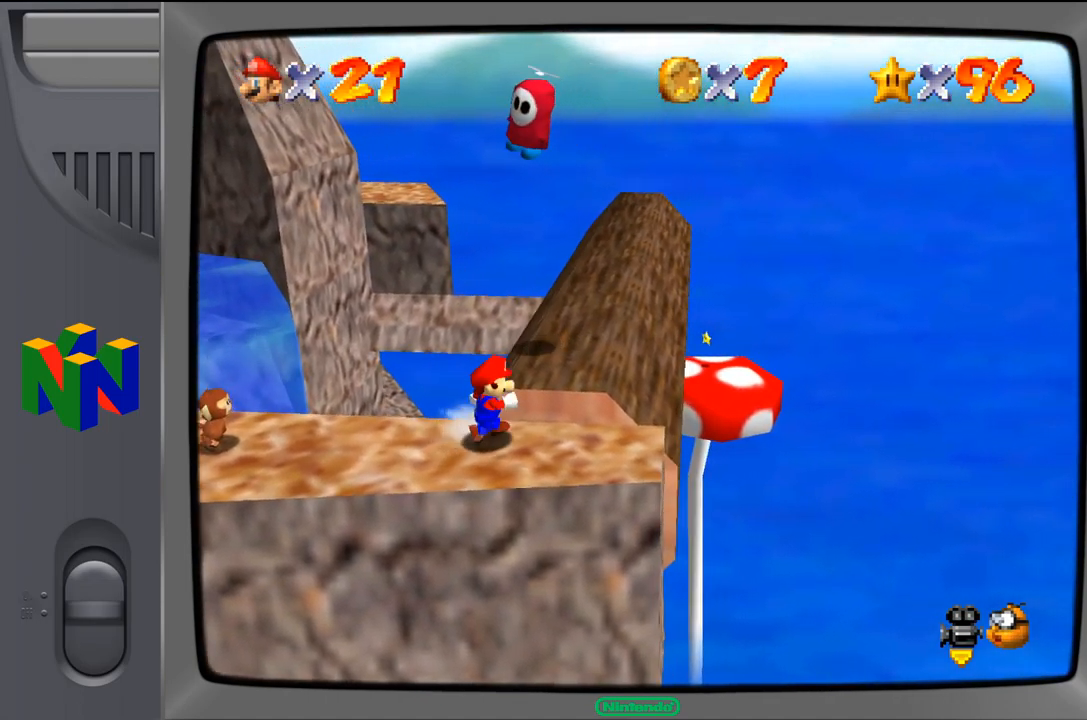
{"dt_ms": 484, "buttons": [], "left_stick": "center", "events": [[50, "left_stick", "center"]]}
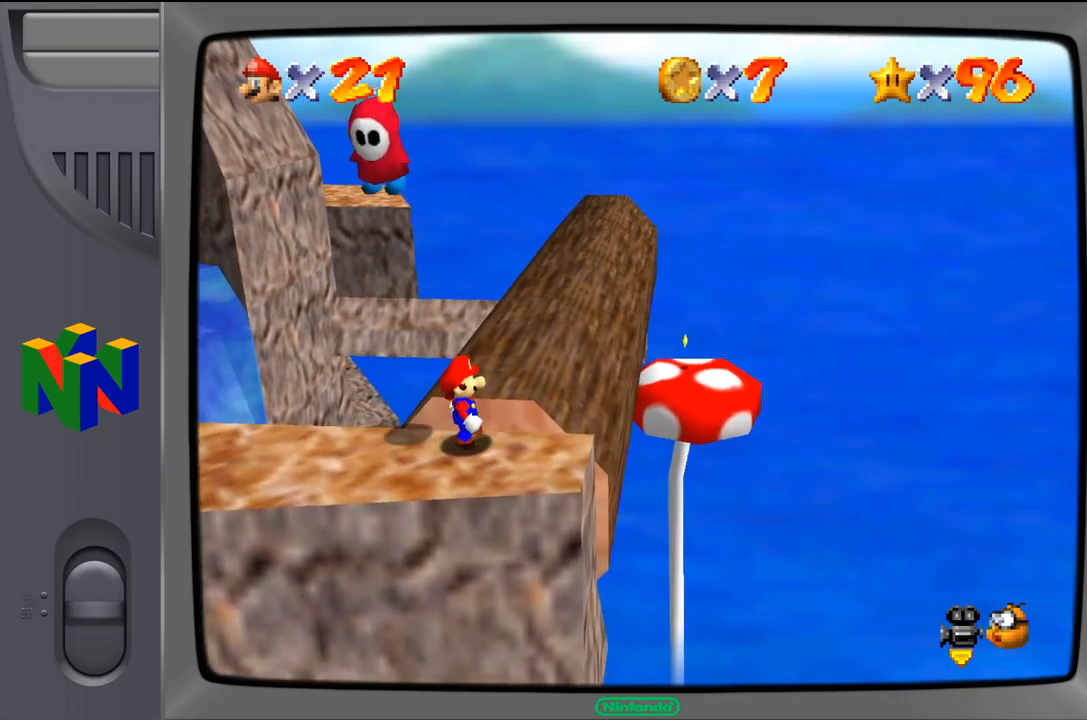
{"dt_ms": 500, "buttons": [], "left_stick": "center", "events": [[33, "left_stick", "up"], [167, "left_stick", "center"]]}
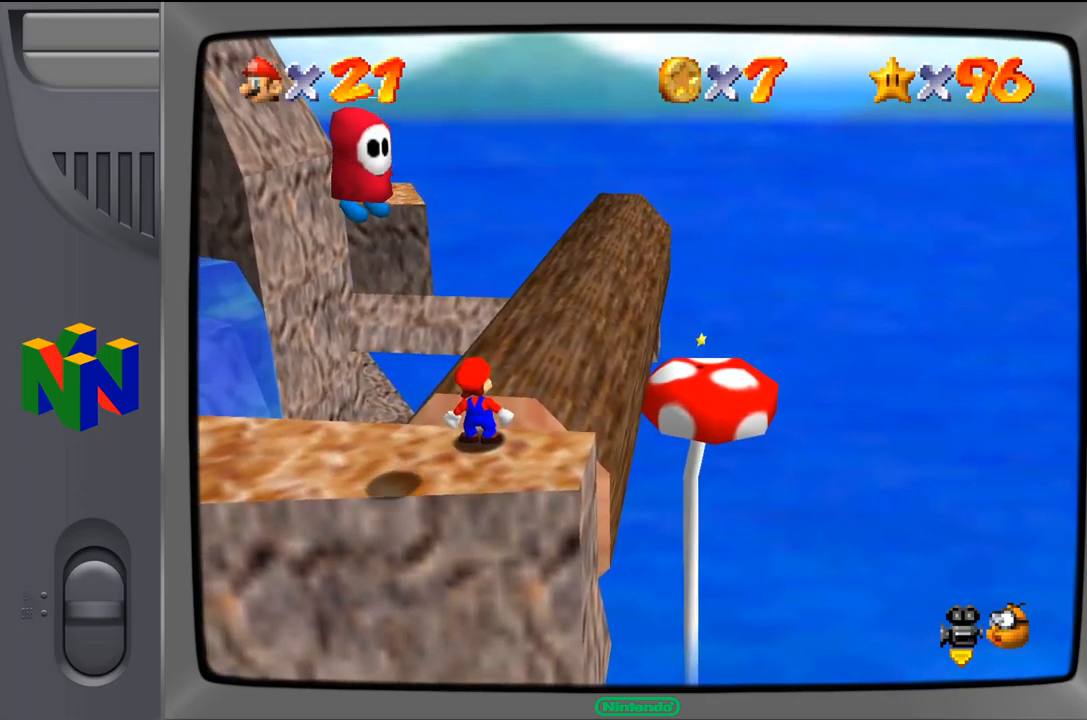
{"dt_ms": 500, "buttons": [], "left_stick": "up", "events": [[283, "A", "down"], [317, "left_stick", "up"], [383, "A", "up"]]}
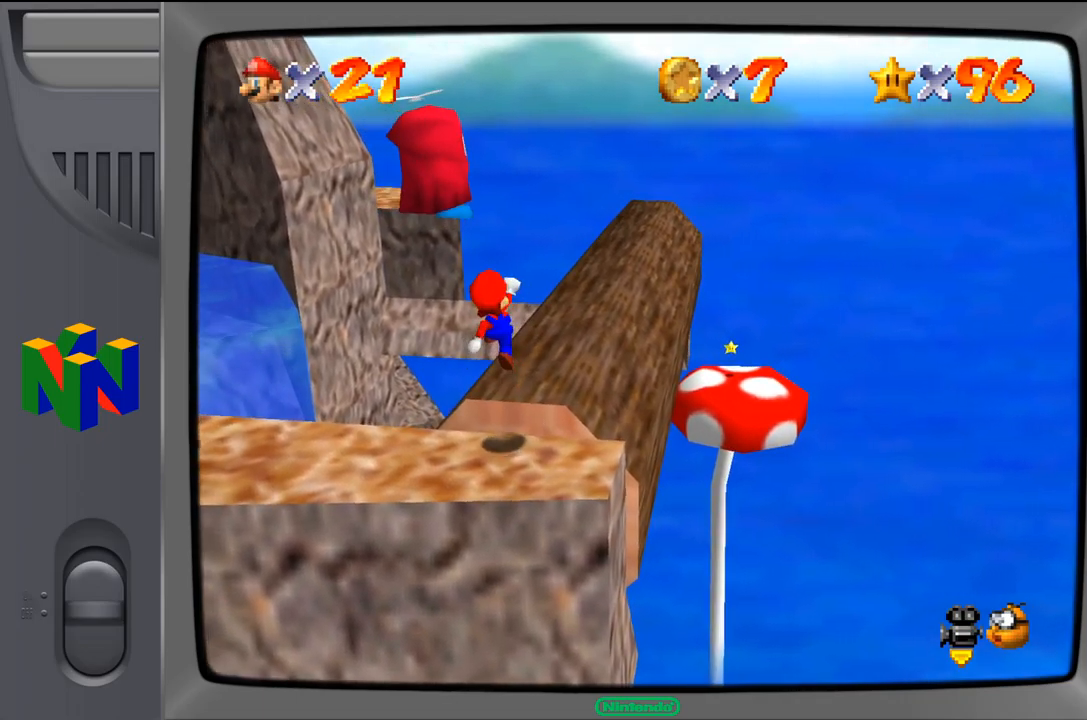
{"dt_ms": 500, "buttons": [], "left_stick": "up-right", "events": [[250, "left_stick", "up-right"]]}
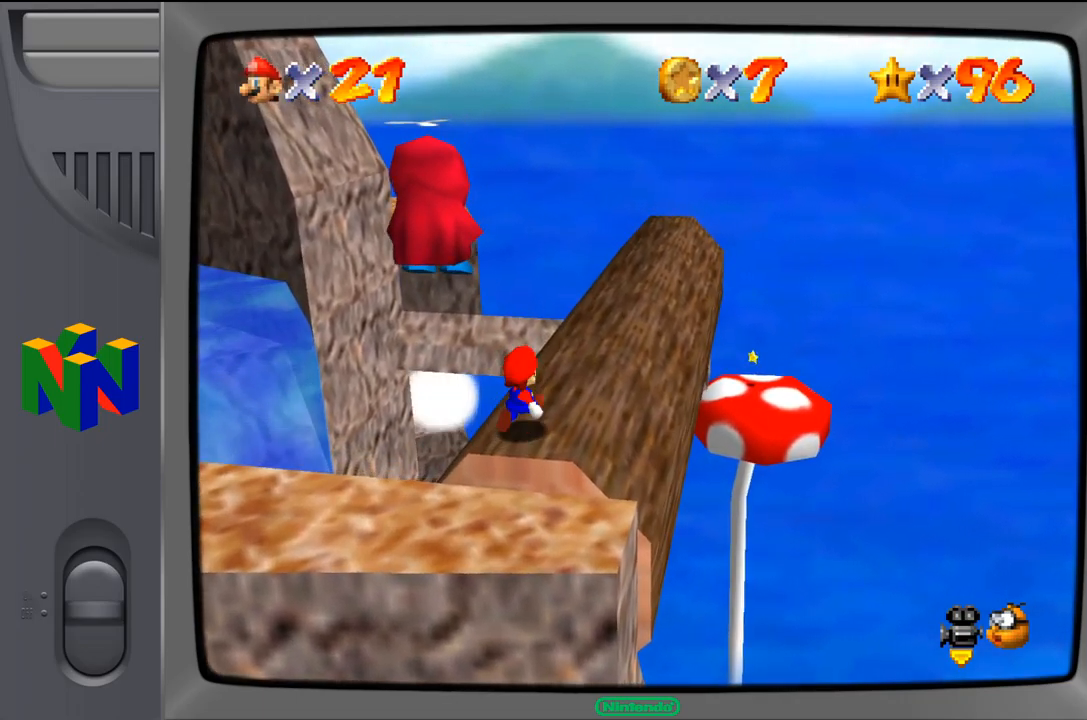
{"dt_ms": 500, "buttons": [], "left_stick": "center", "events": [[250, "left_stick", "center"]]}
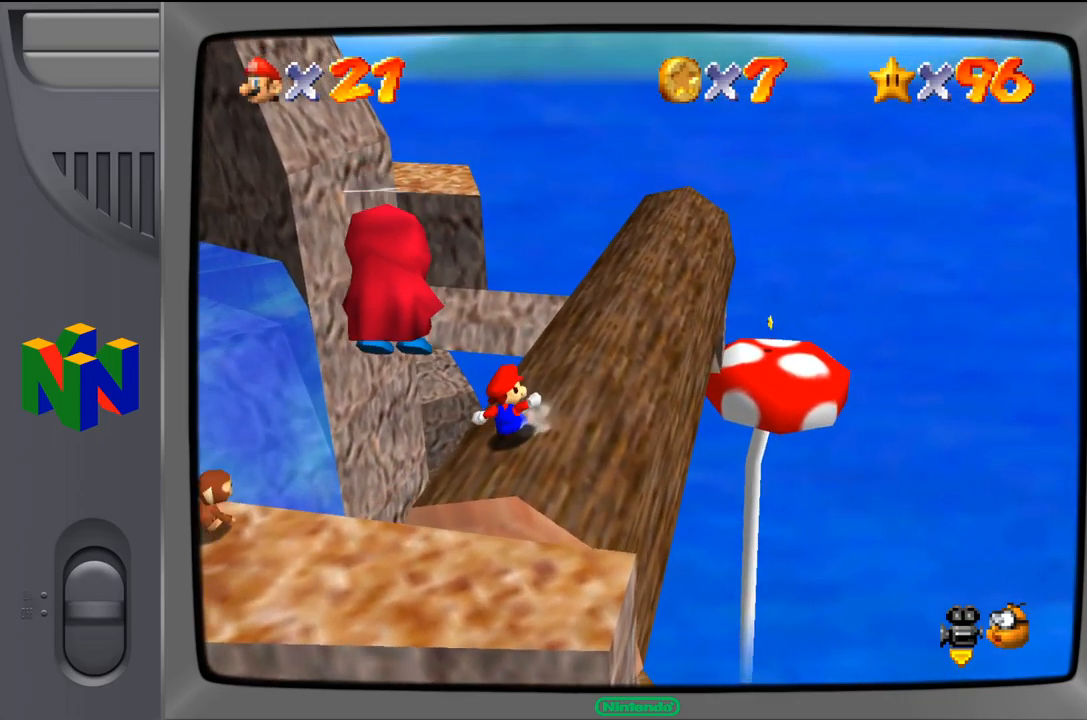
{"dt_ms": 500, "buttons": [], "left_stick": "right", "events": [[117, "A", "down"], [350, "A", "up"], [367, "left_stick", "right"]]}
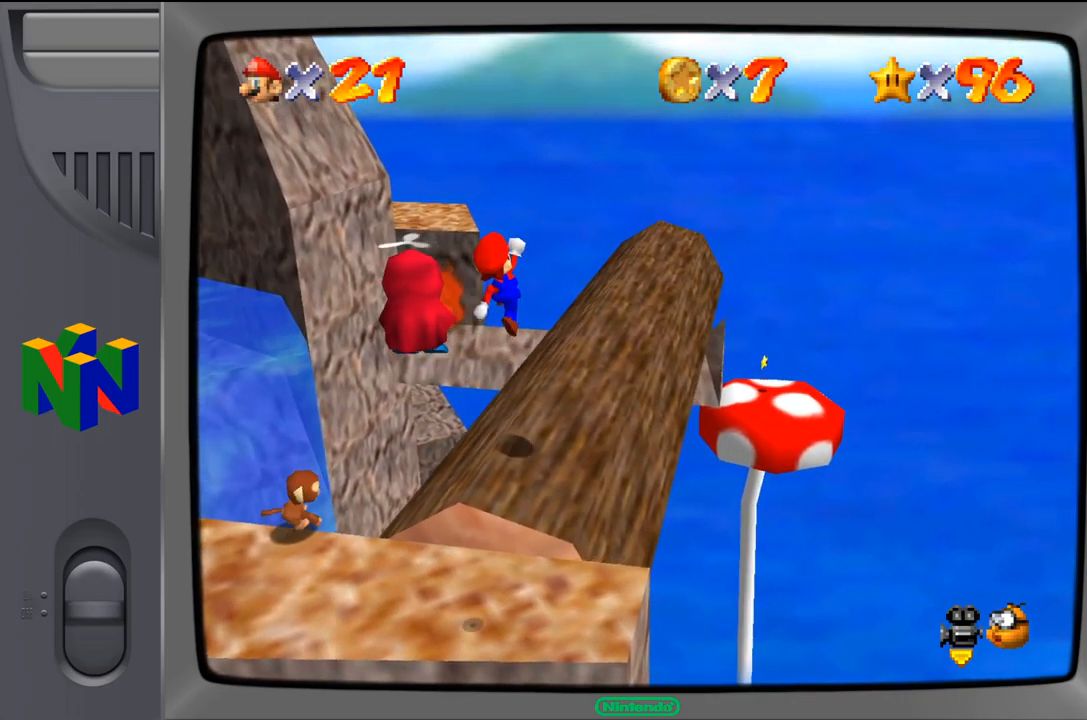
{"dt_ms": 500, "buttons": [], "left_stick": "center", "events": [[100, "left_stick", "center"]]}
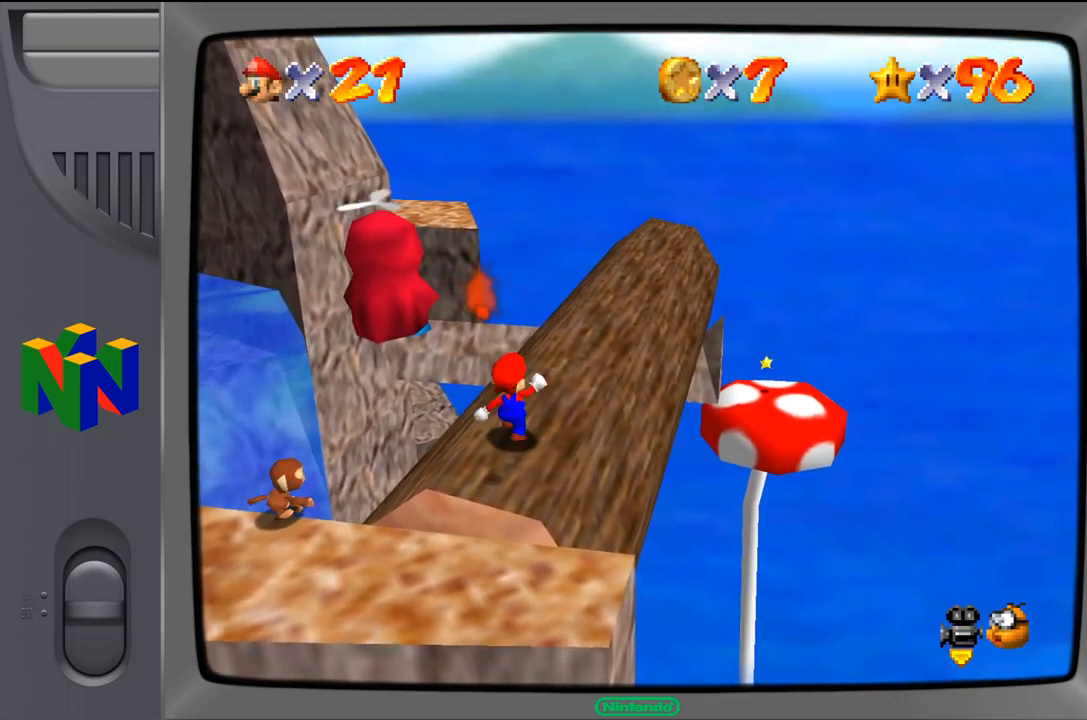
{"dt_ms": 500, "buttons": [], "left_stick": "center", "events": []}
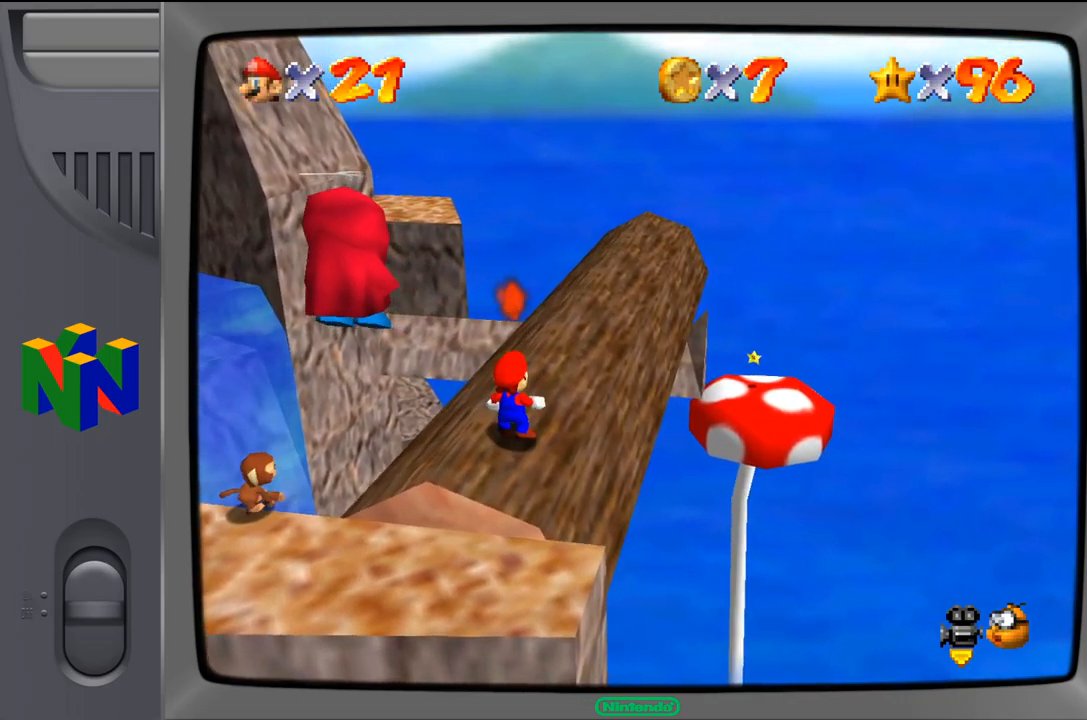
{"dt_ms": 500, "buttons": [], "left_stick": "up-right", "events": [[167, "left_stick", "up-left"], [283, "A", "down"], [433, "left_stick", "up-right"], [483, "A", "up"]]}
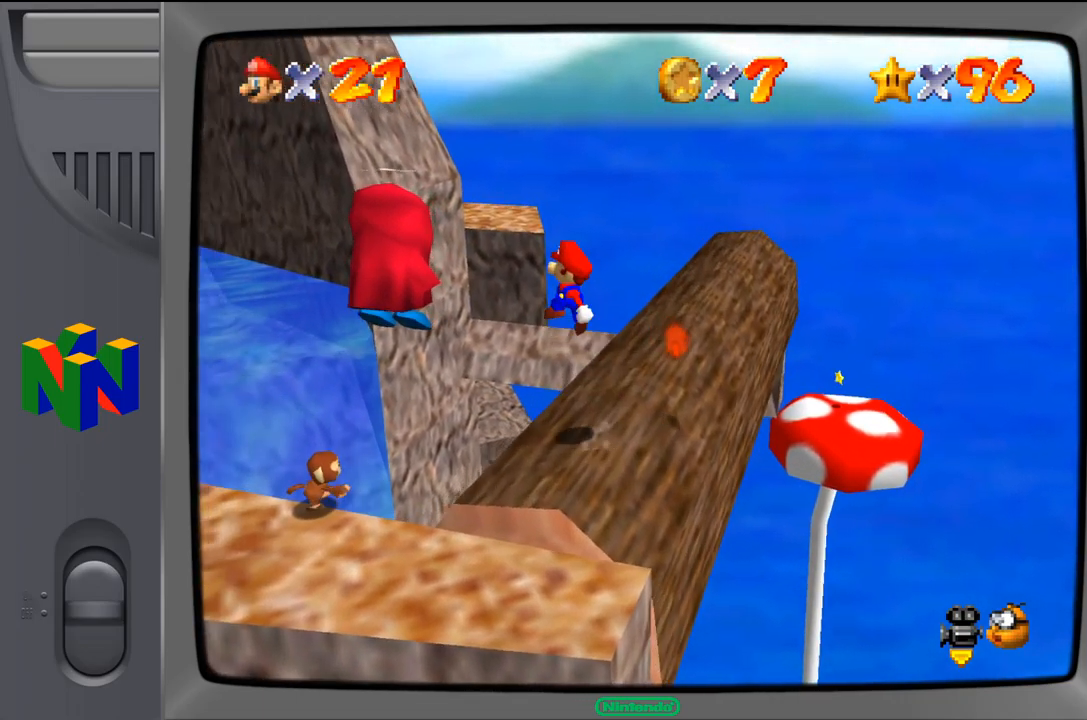
{"dt_ms": 500, "buttons": [], "left_stick": "right", "events": [[233, "left_stick", "right"]]}
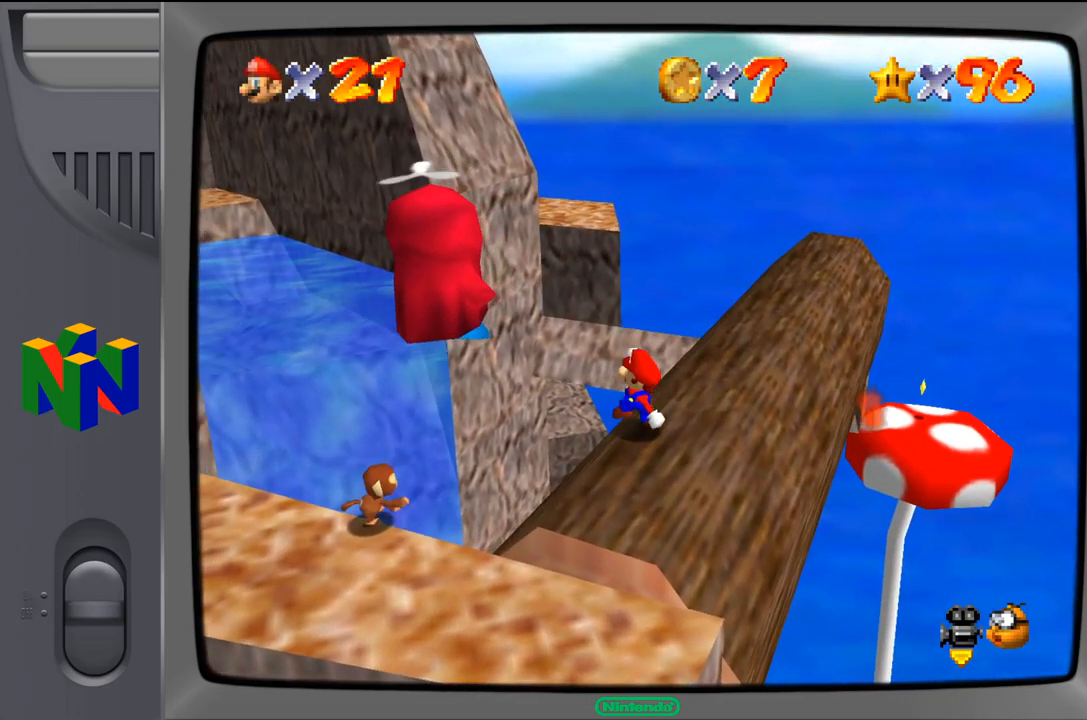
{"dt_ms": 500, "buttons": [], "left_stick": "up-right", "events": [[50, "left_stick", "center"], [350, "left_stick", "up"], [467, "left_stick", "up-right"]]}
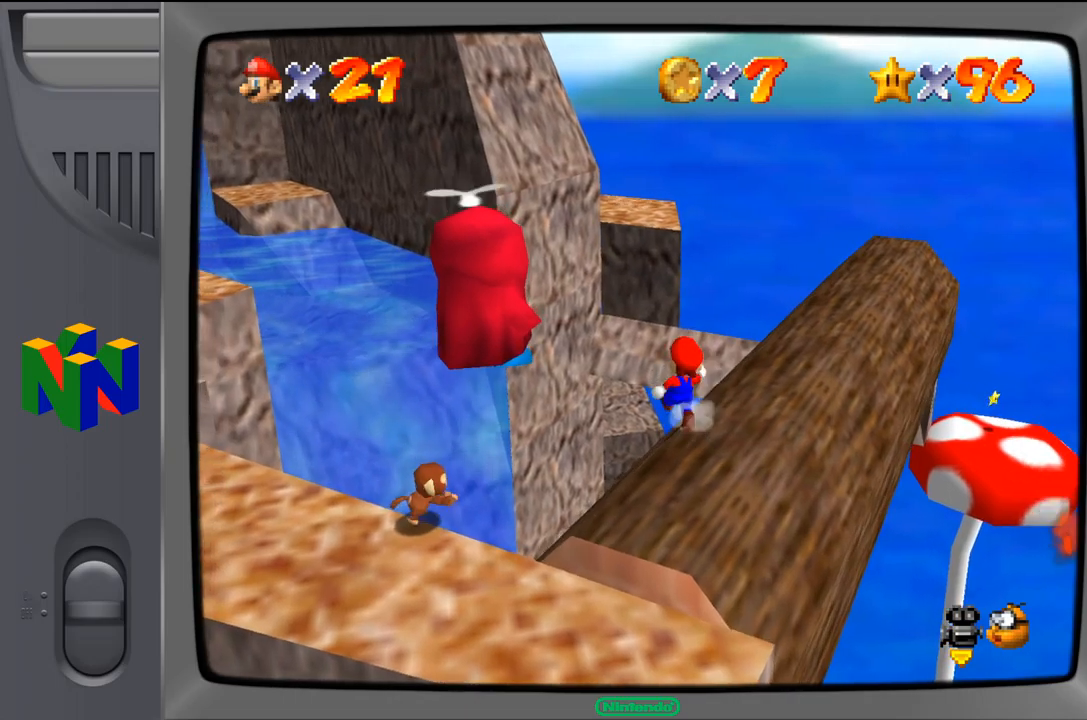
{"dt_ms": 500, "buttons": [], "left_stick": "right", "events": [[350, "left_stick", "right"]]}
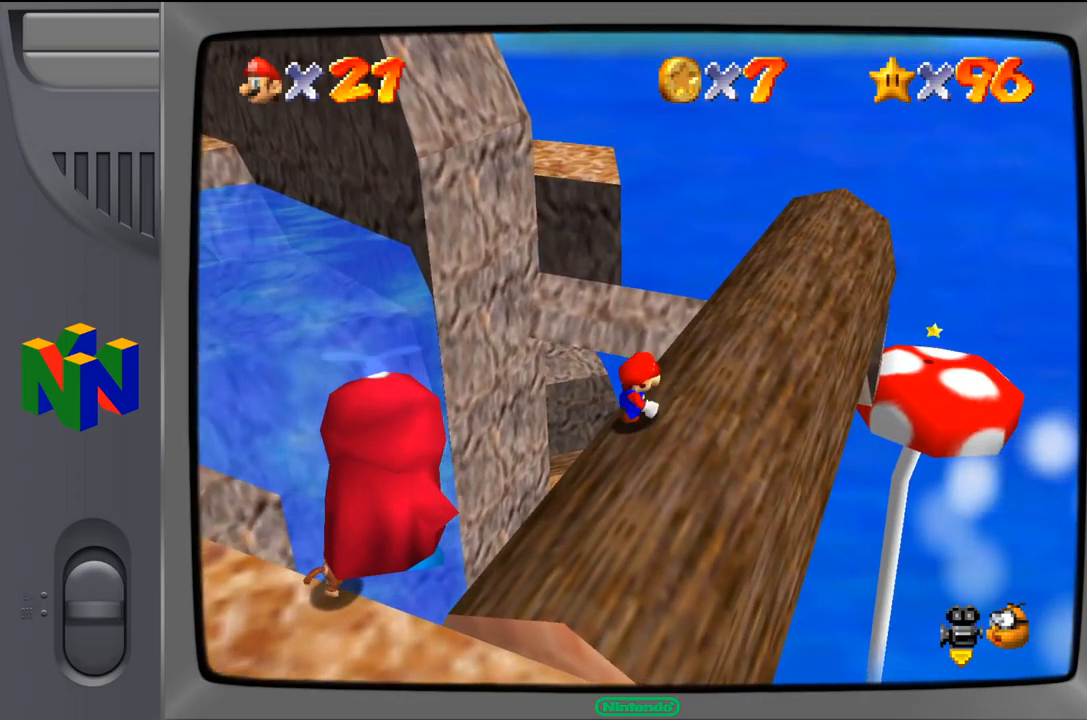
{"dt_ms": 500, "buttons": [], "left_stick": "up-right", "events": [[150, "left_stick", "up-right"]]}
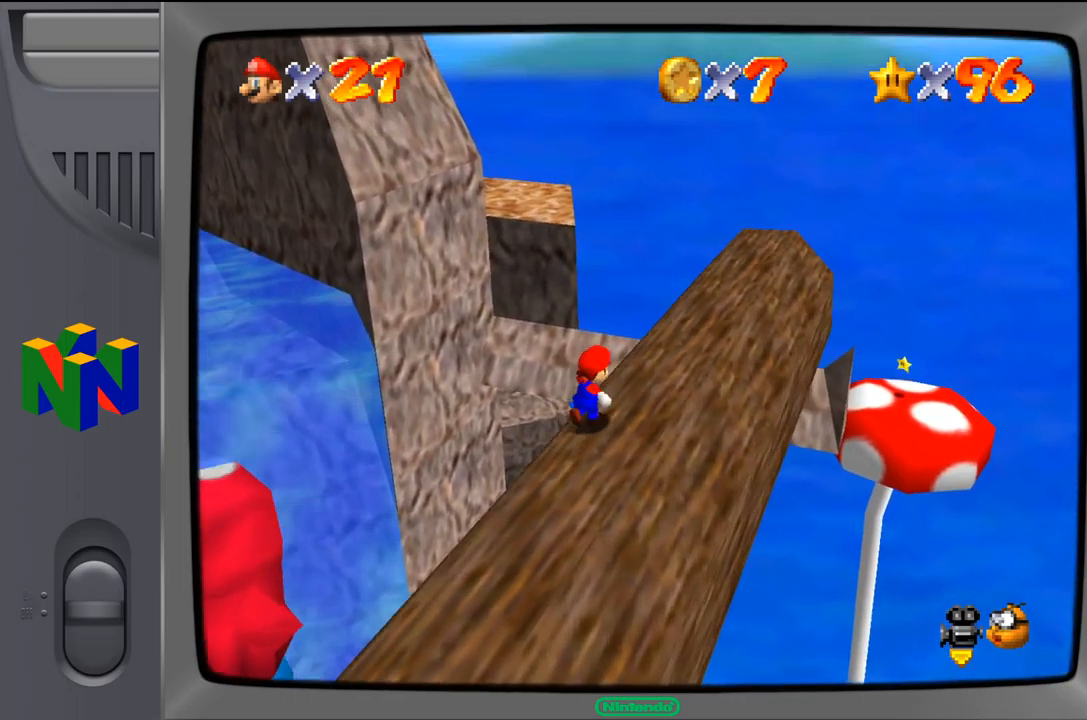
{"dt_ms": 500, "buttons": [], "left_stick": "up-right", "events": []}
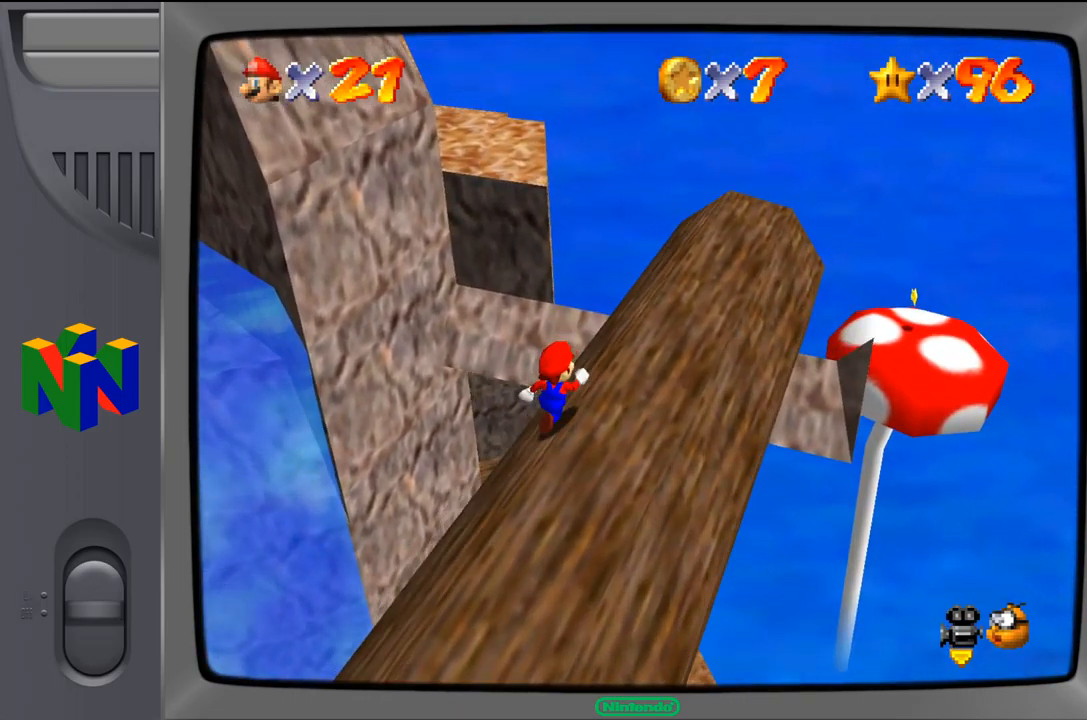
{"dt_ms": 500, "buttons": [], "left_stick": "right", "events": [[417, "left_stick", "right"]]}
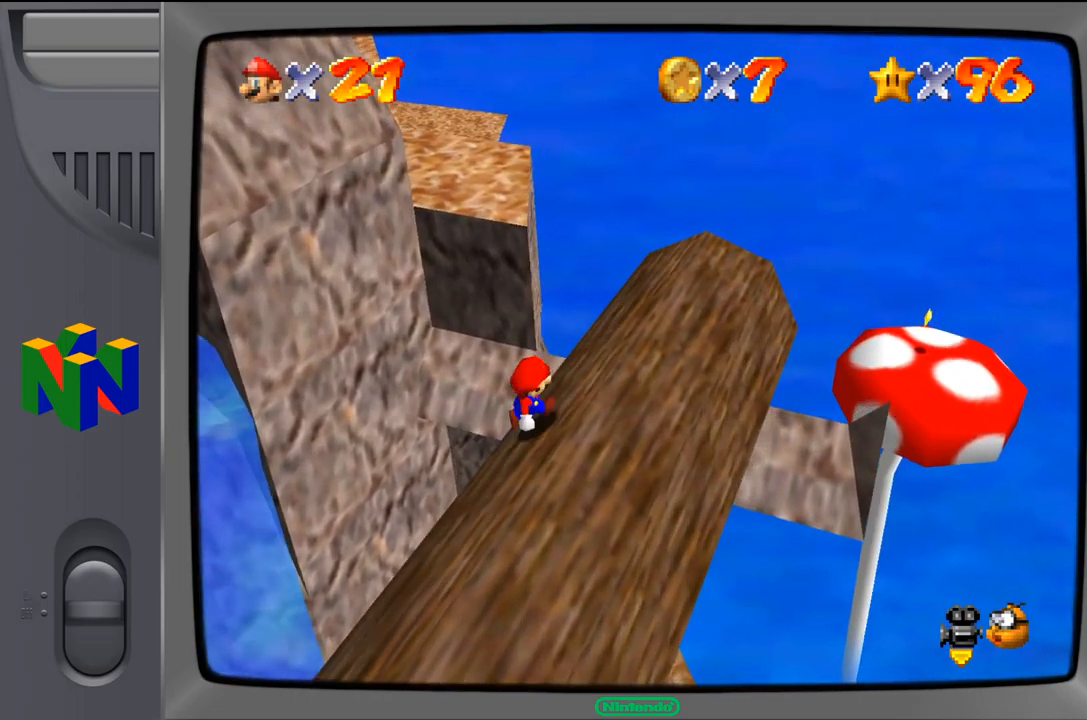
{"dt_ms": 500, "buttons": [], "left_stick": "down-right", "events": [[184, "left_stick", "down-right"]]}